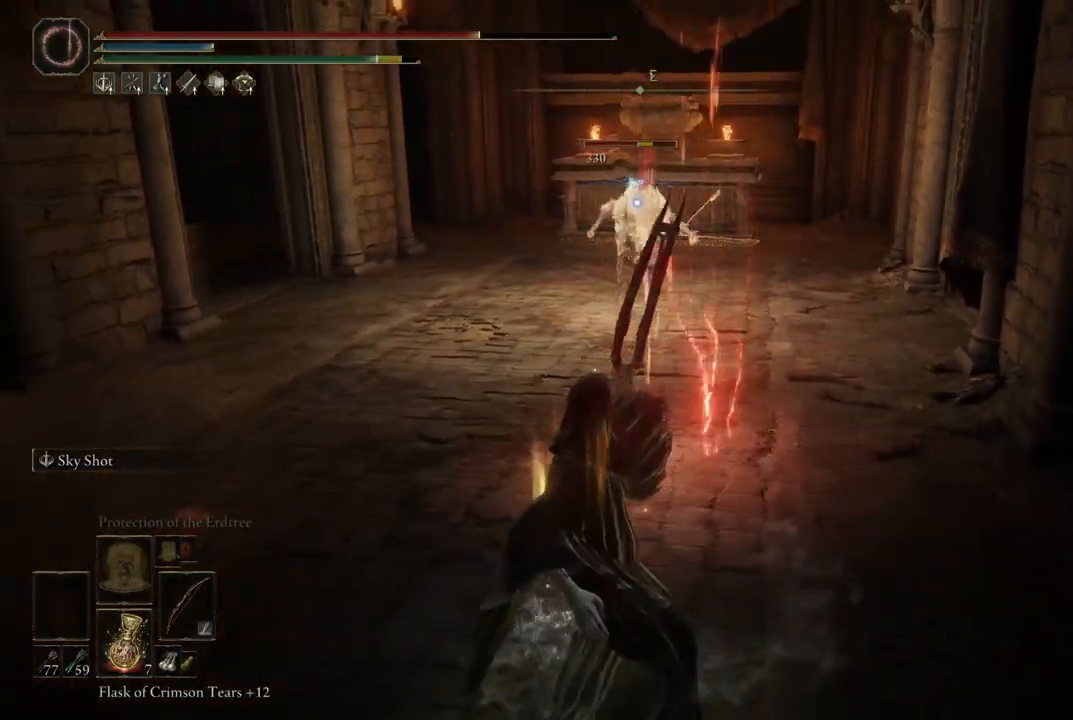
Gameplay with a controller (Xbox layout); each line is a JSON object with the inputs held at the frame after it. "events" lists button and stick changes between this image and that frame as [ms after this image, input, new state], when the widget could be followed in between. Not read: L3 R3.
{"buttons": [], "left_stick": "down-left", "right_stick": "center", "events": [[167, "B", "down"], [300, "B", "up"]]}
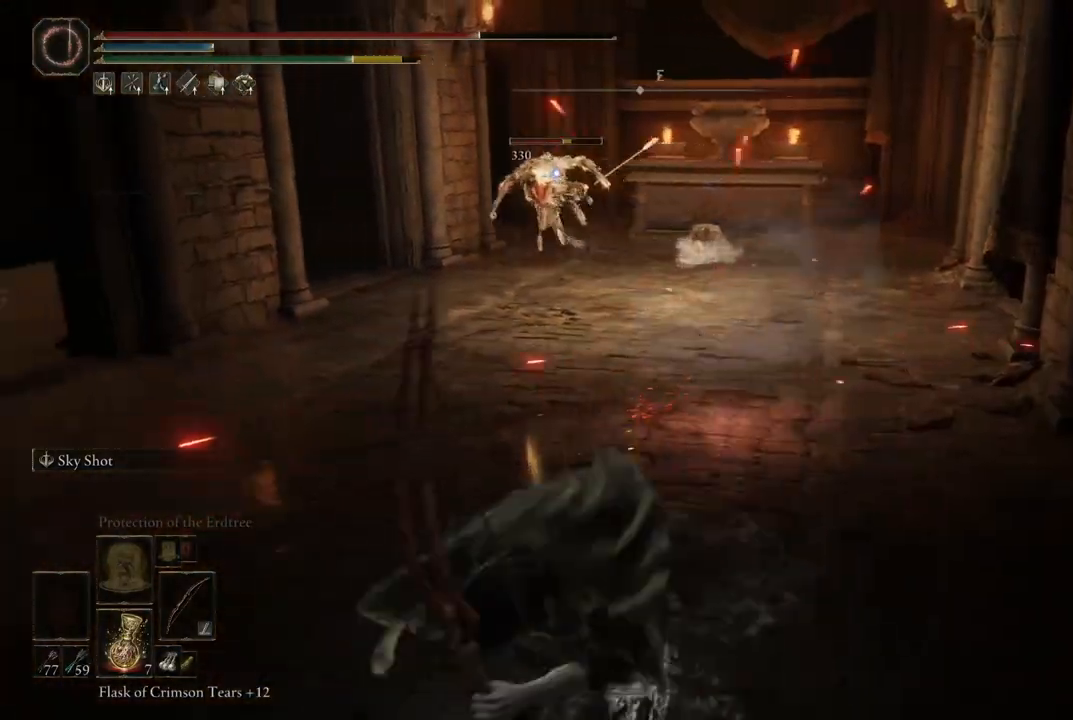
{"buttons": ["R2"], "left_stick": "down", "right_stick": "center", "events": [[217, "left_stick", "down"], [500, "R2", "down"]]}
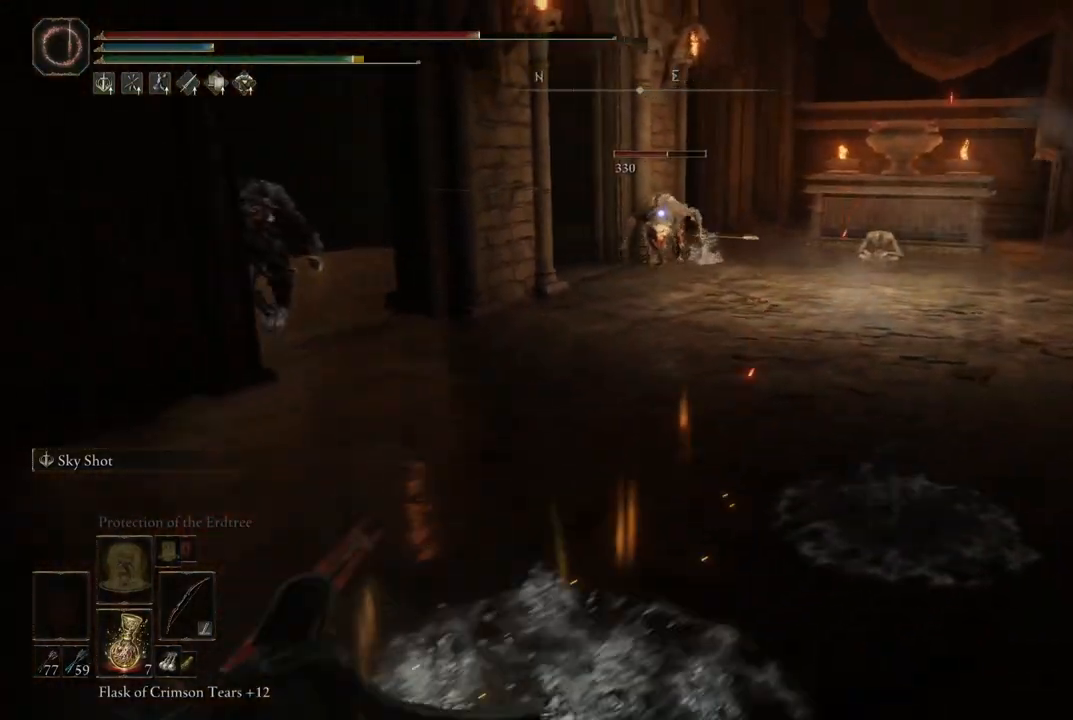
{"buttons": [], "left_stick": "down", "right_stick": "center", "events": [[167, "R2", "up"]]}
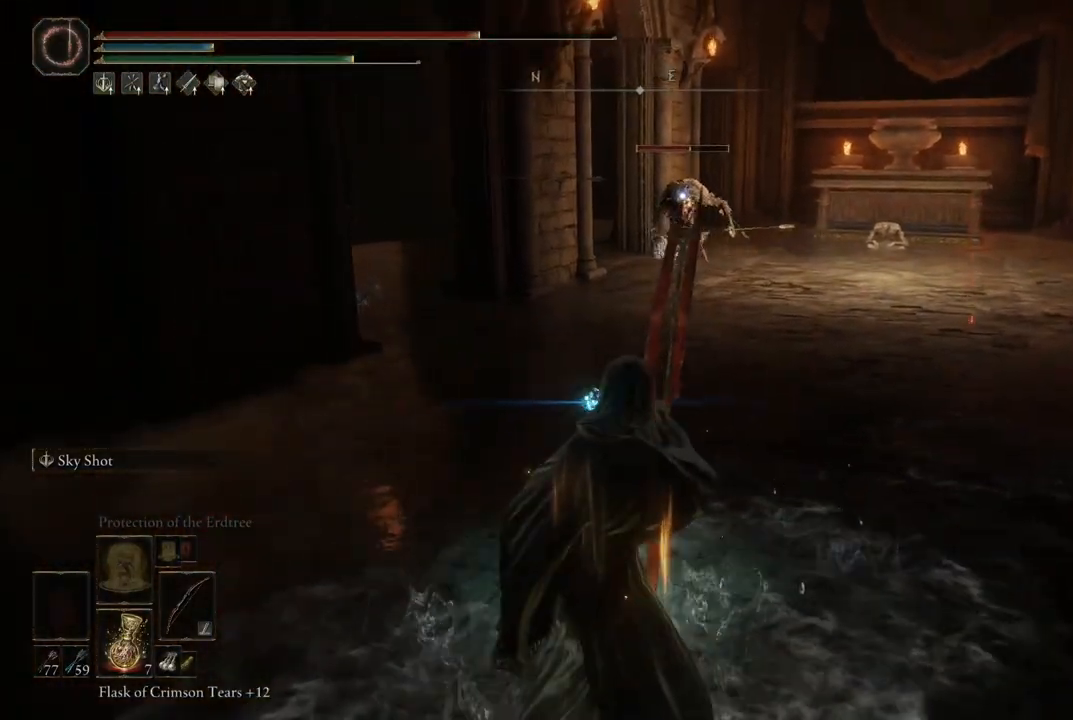
{"buttons": [], "left_stick": "down", "right_stick": "center", "events": []}
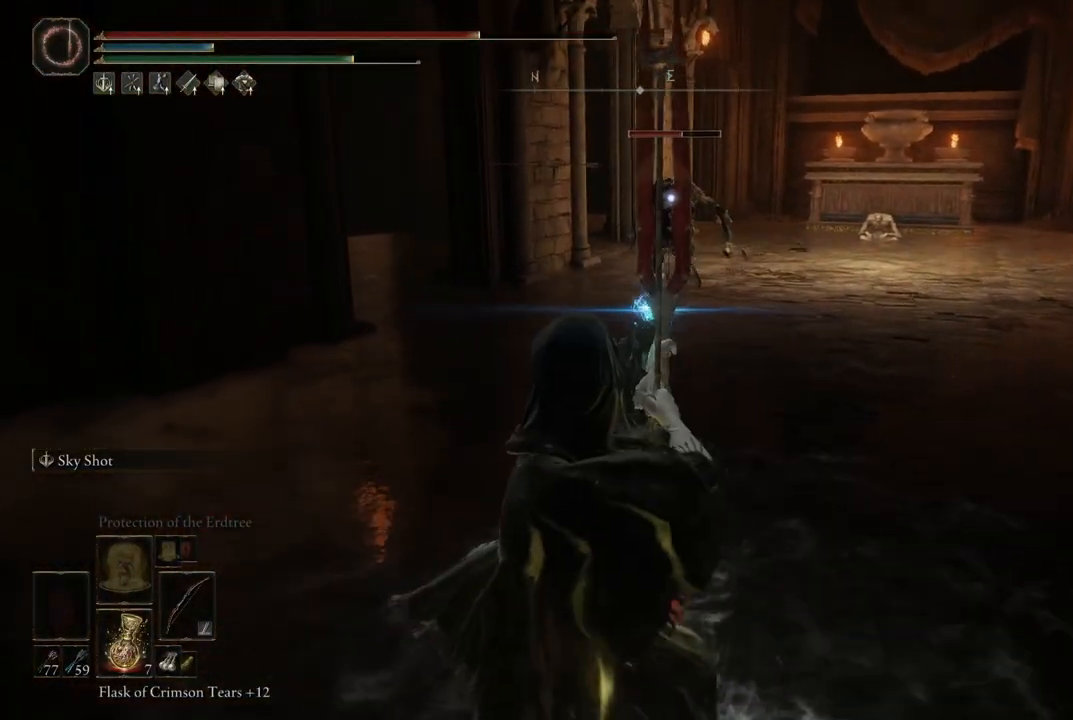
{"buttons": [], "left_stick": "down", "right_stick": "center", "events": []}
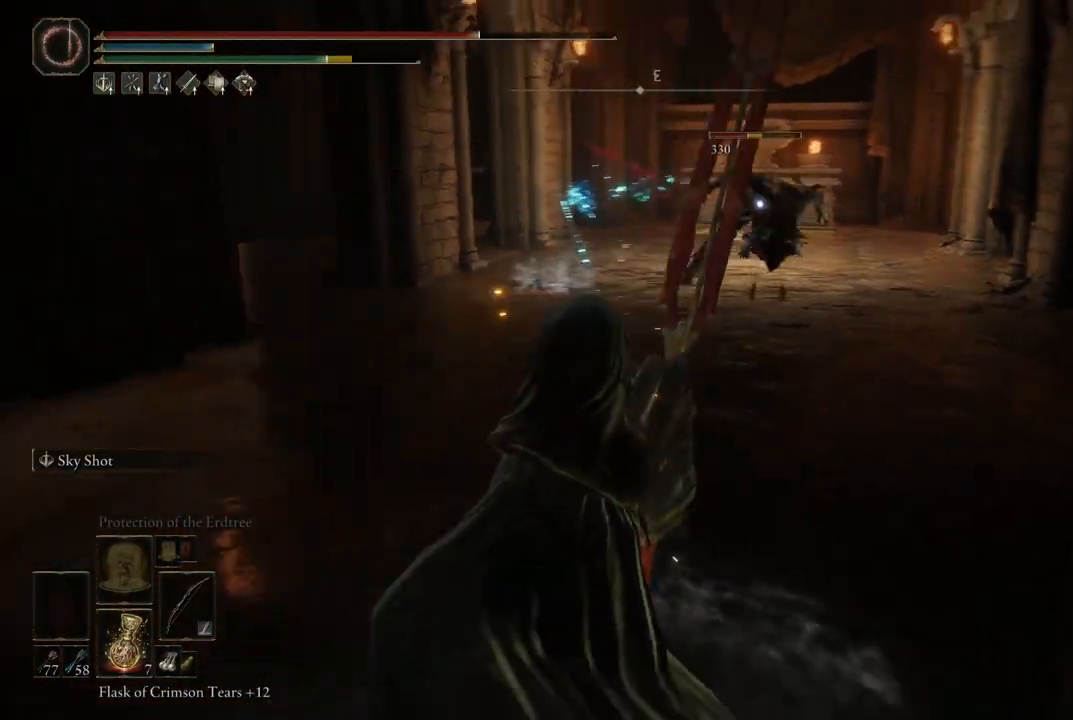
{"buttons": [], "left_stick": "down", "right_stick": "center", "events": [[267, "R2", "down"], [433, "R2", "up"]]}
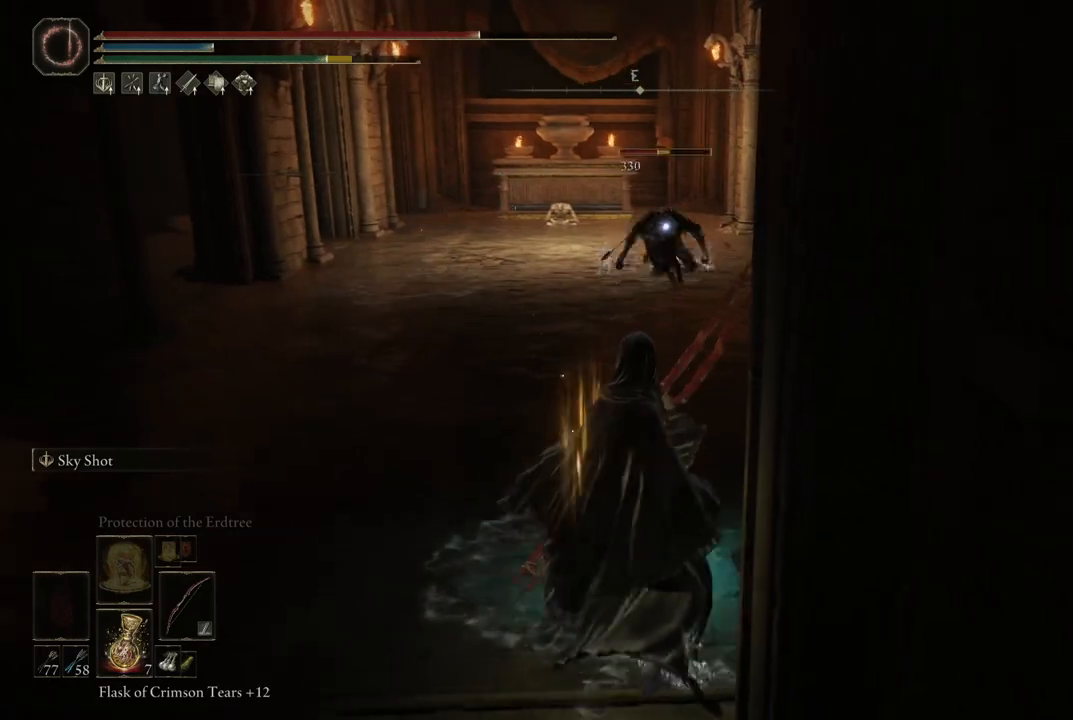
{"buttons": [], "left_stick": "down", "right_stick": "center", "events": []}
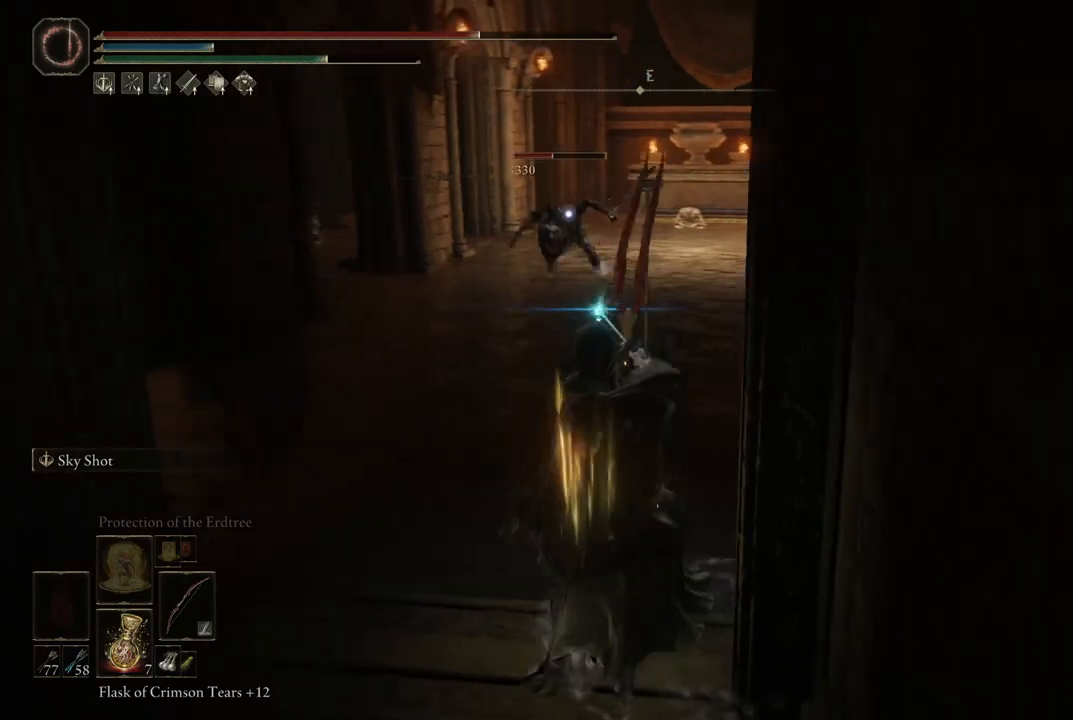
{"buttons": [], "left_stick": "down-left", "right_stick": "center", "events": [[500, "left_stick", "down-left"]]}
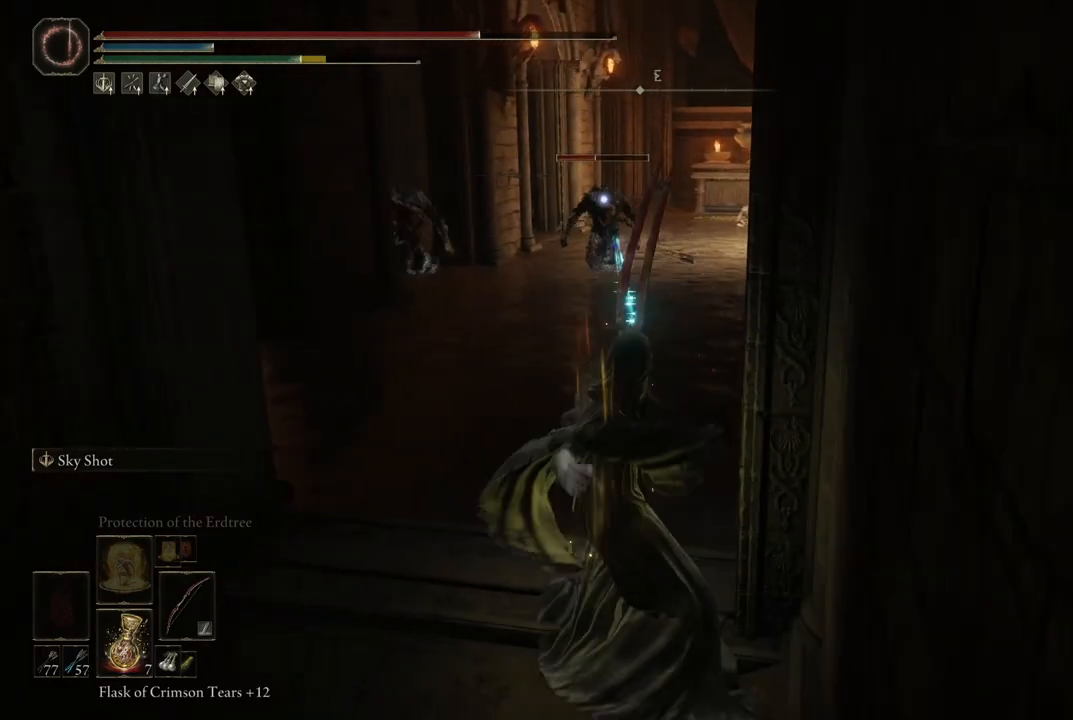
{"buttons": [], "left_stick": "down-left", "right_stick": "center", "events": [[267, "R1", "down"], [367, "R1", "up"]]}
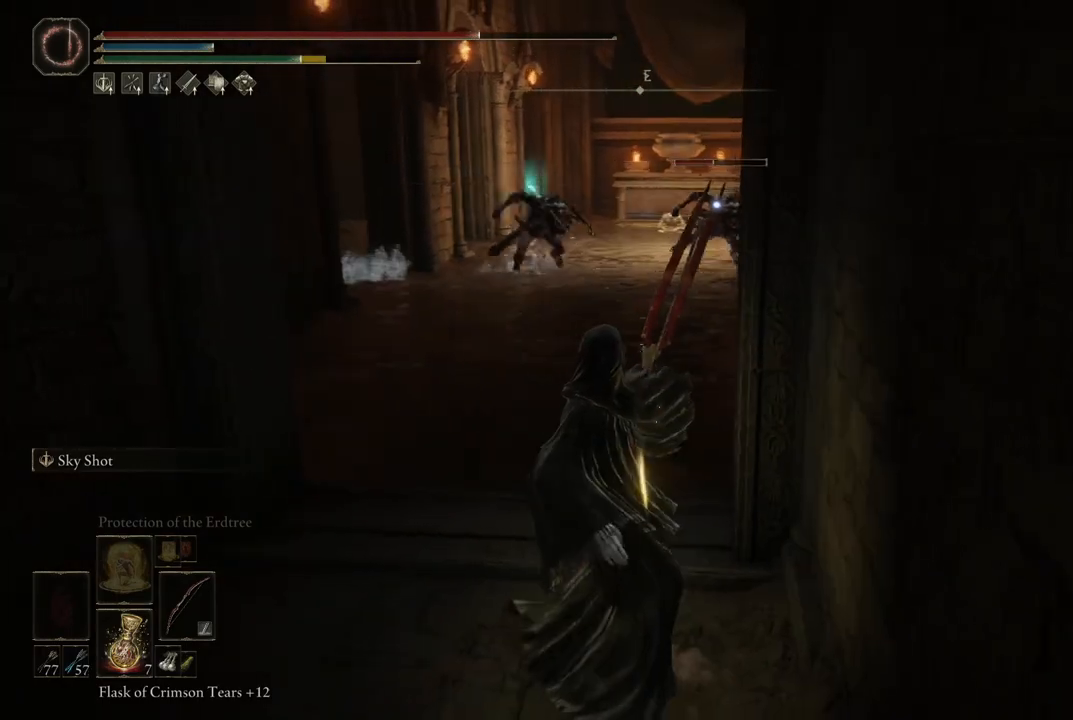
{"buttons": [], "left_stick": "down-left", "right_stick": "center", "events": []}
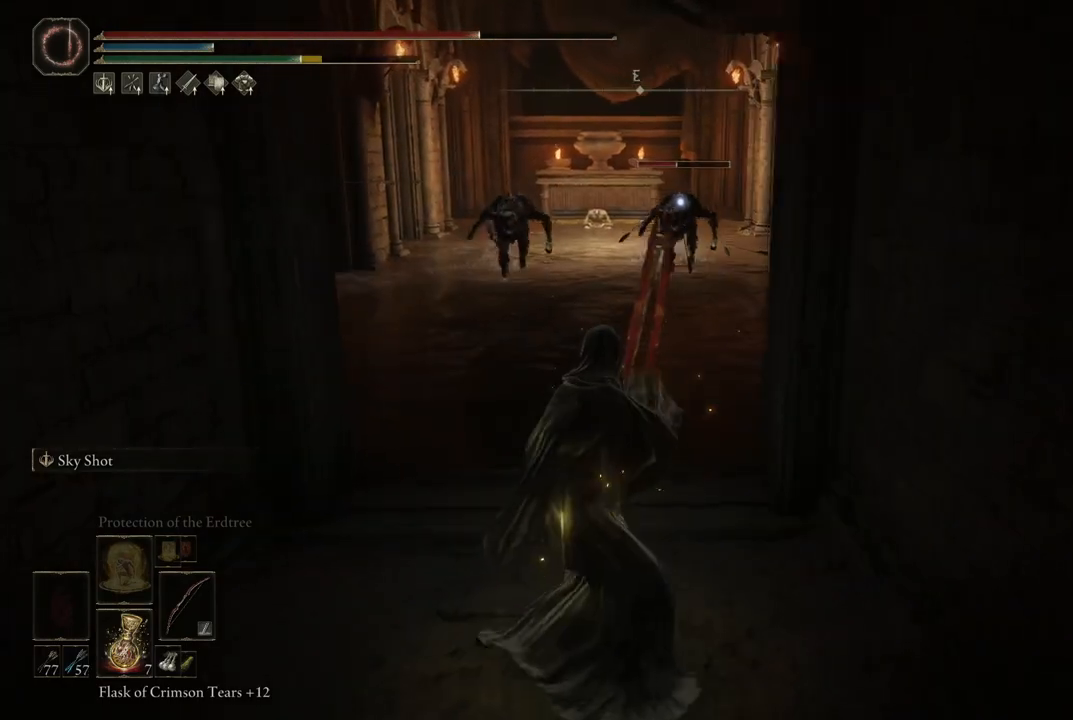
{"buttons": ["R2"], "left_stick": "down", "right_stick": "center", "events": [[250, "left_stick", "down"], [400, "R2", "down"]]}
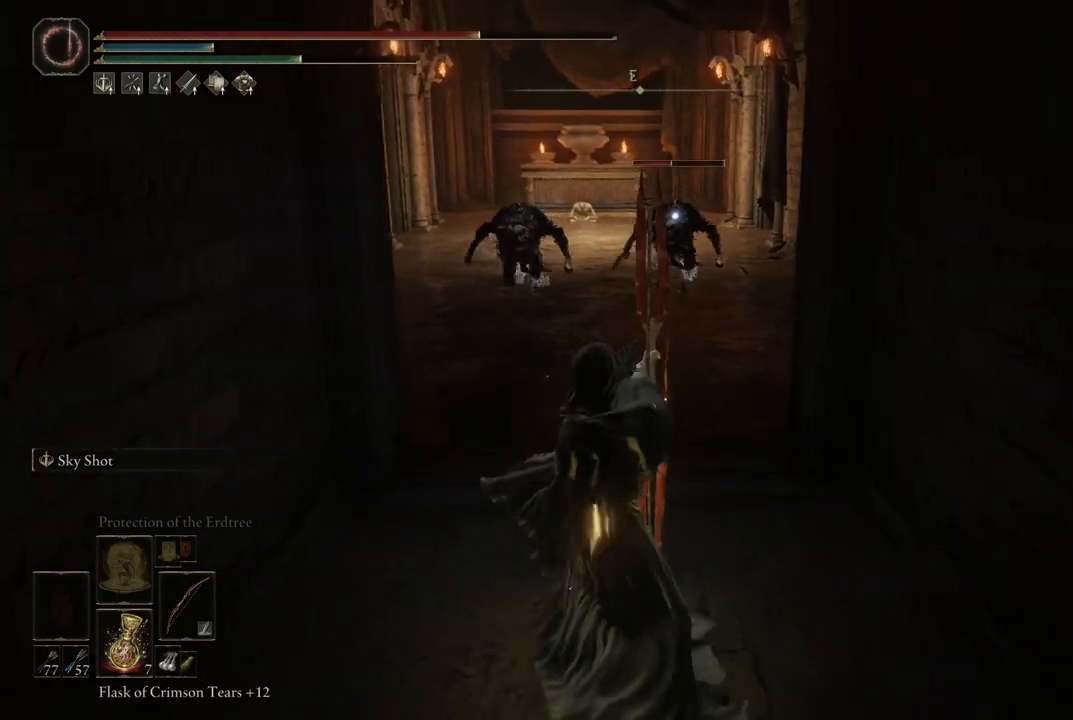
{"buttons": ["R2"], "left_stick": "down", "right_stick": "center", "events": []}
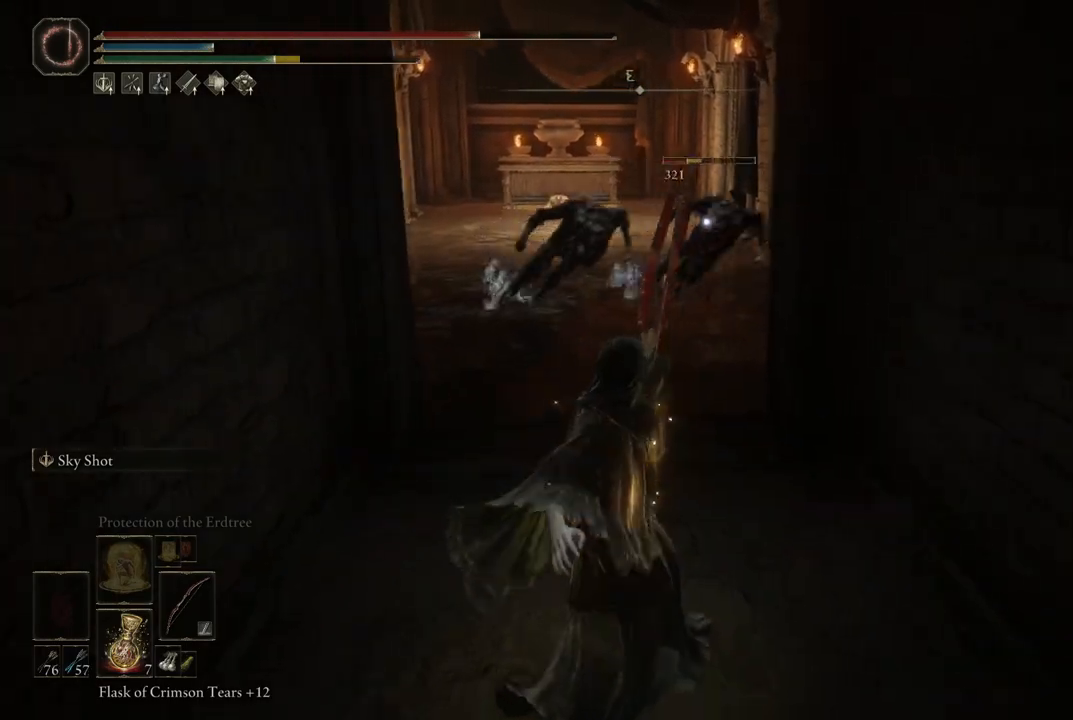
{"buttons": ["R2"], "left_stick": "down", "right_stick": "center", "events": []}
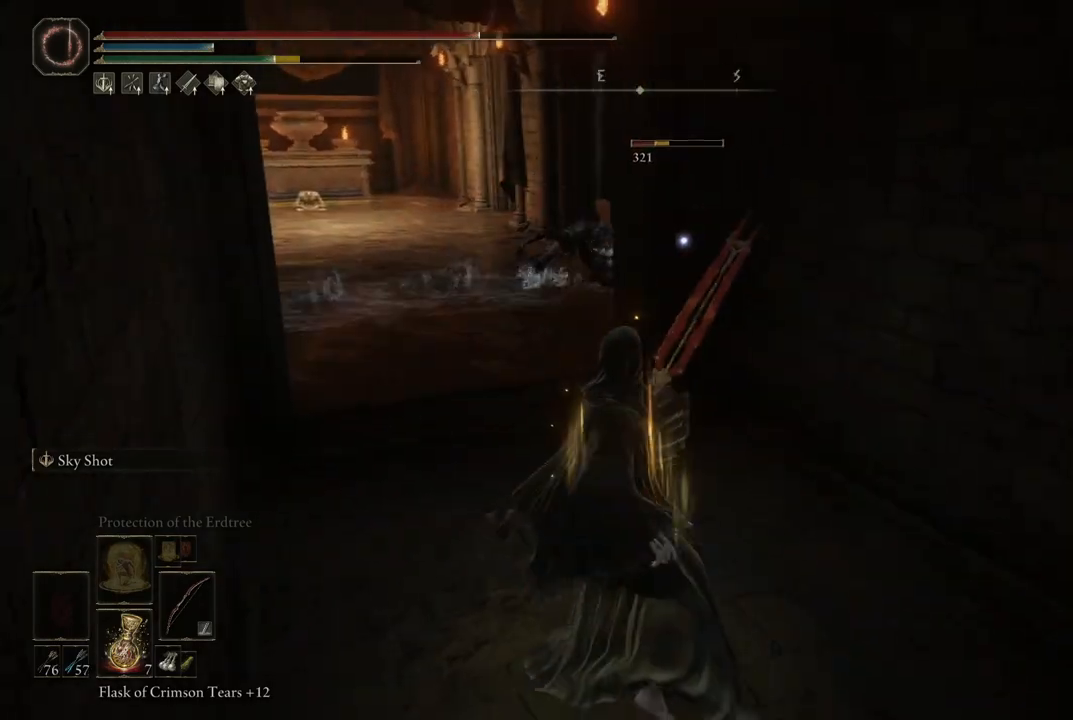
{"buttons": ["R2"], "left_stick": "down", "right_stick": "center", "events": [[67, "left_stick", "down-left"], [367, "left_stick", "down"]]}
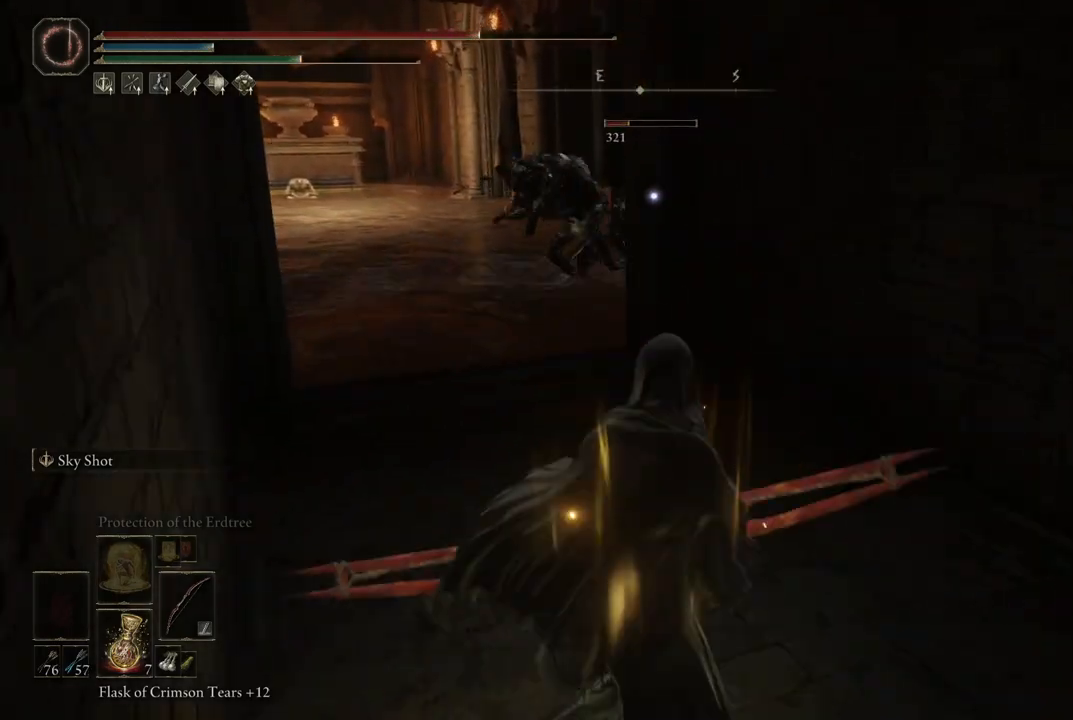
{"buttons": ["R2"], "left_stick": "down-right", "right_stick": "center", "events": [[167, "R2", "up"], [250, "R2", "down"], [450, "left_stick", "down-right"]]}
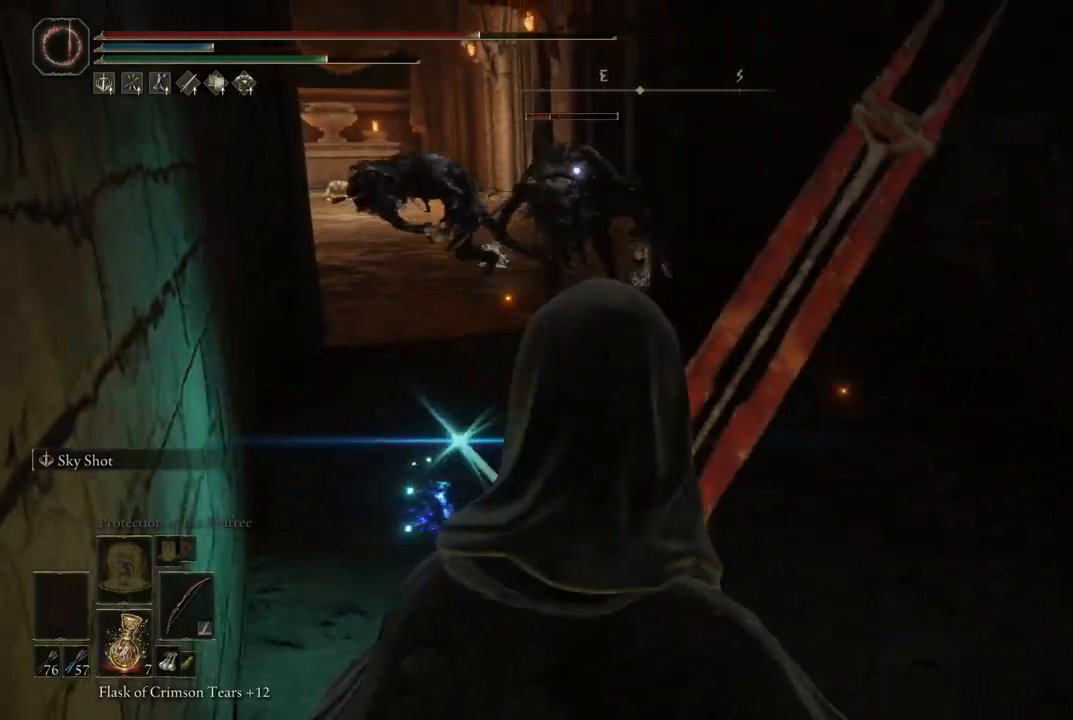
{"buttons": ["R2"], "left_stick": "down-right", "right_stick": "center", "events": []}
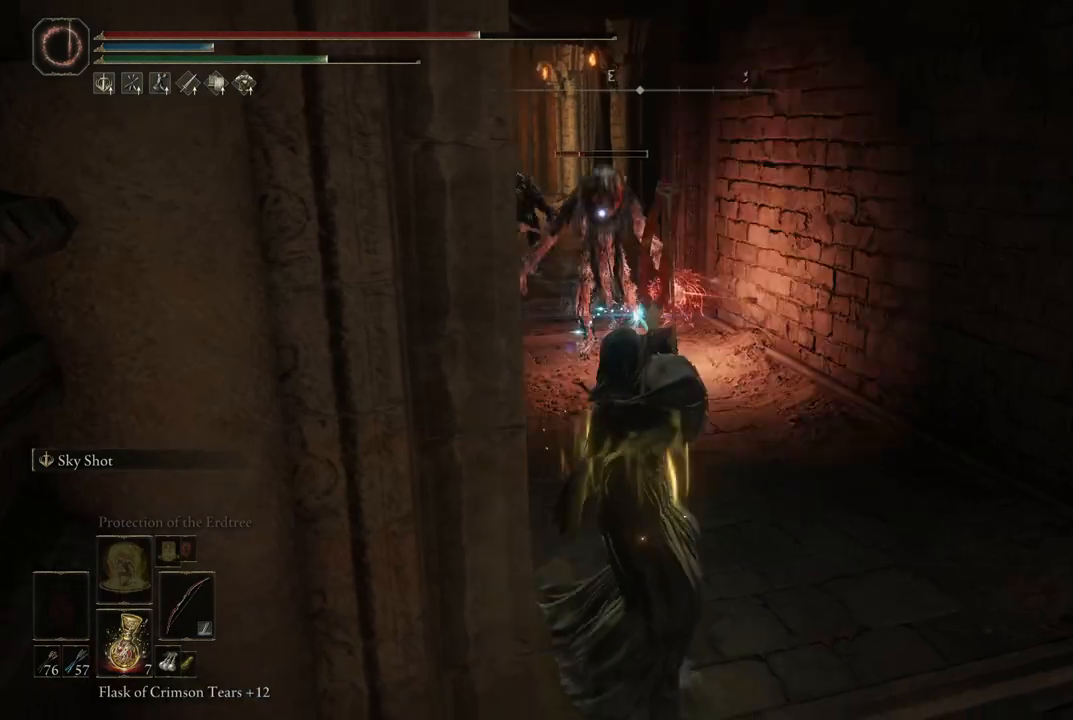
{"buttons": ["R2"], "left_stick": "down-right", "right_stick": "center", "events": []}
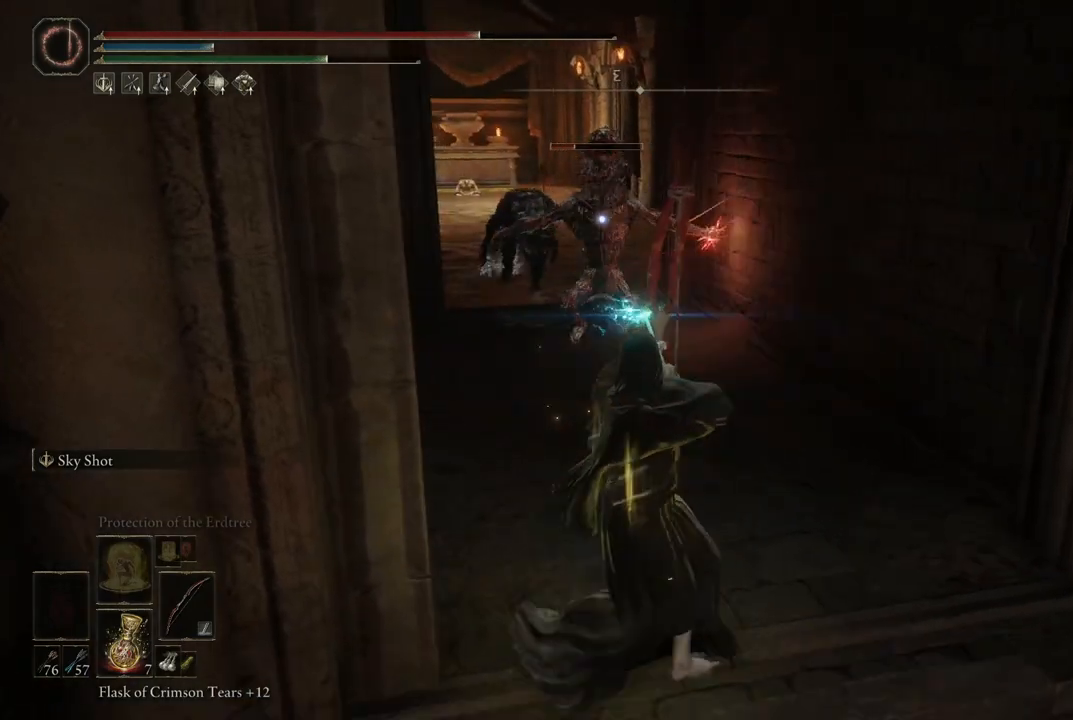
{"buttons": [], "left_stick": "down-right", "right_stick": "center", "events": [[167, "R2", "up"]]}
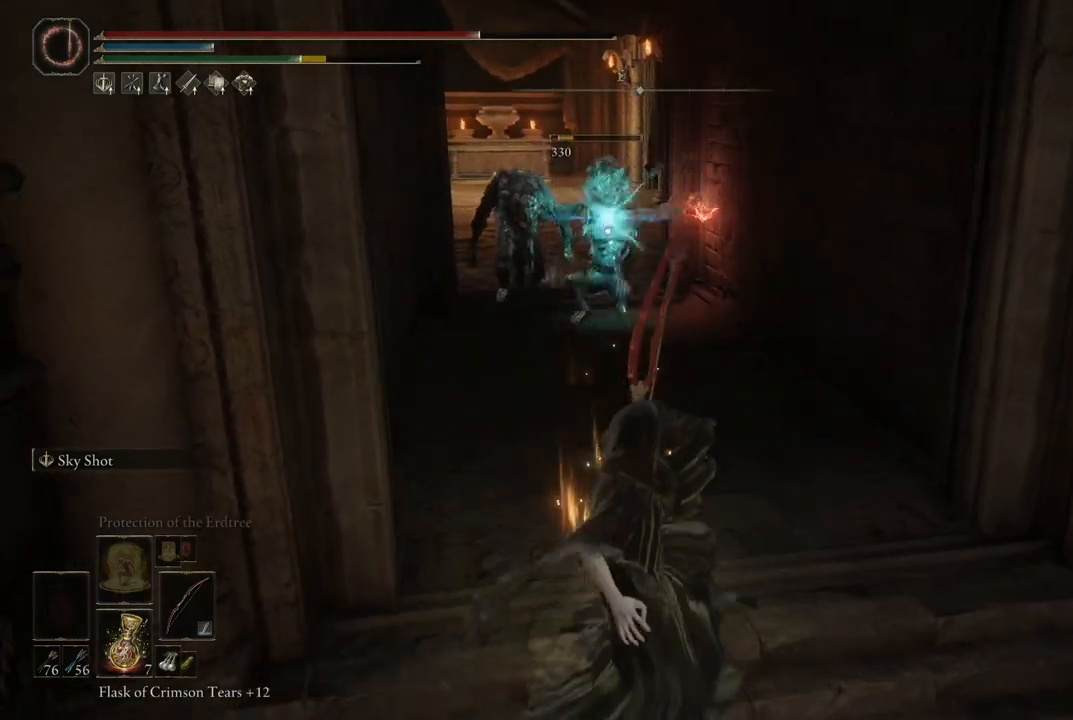
{"buttons": [], "left_stick": "down-right", "right_stick": "center", "events": []}
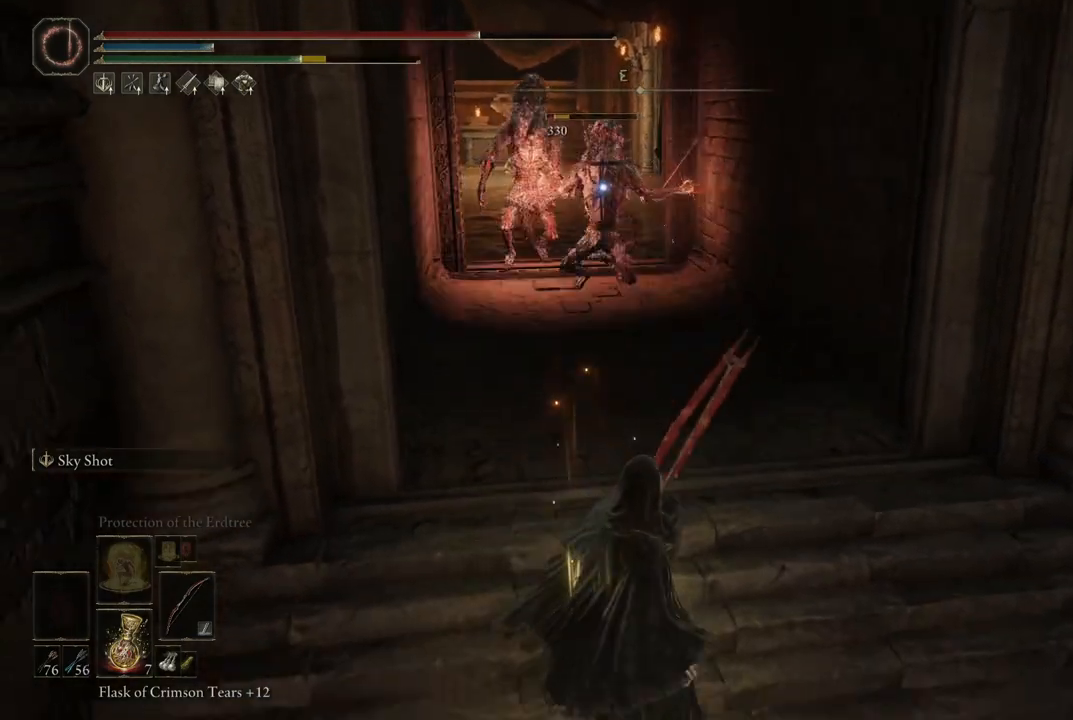
{"buttons": [], "left_stick": "down-right", "right_stick": "center", "events": [[117, "R1", "down"], [200, "R1", "up"]]}
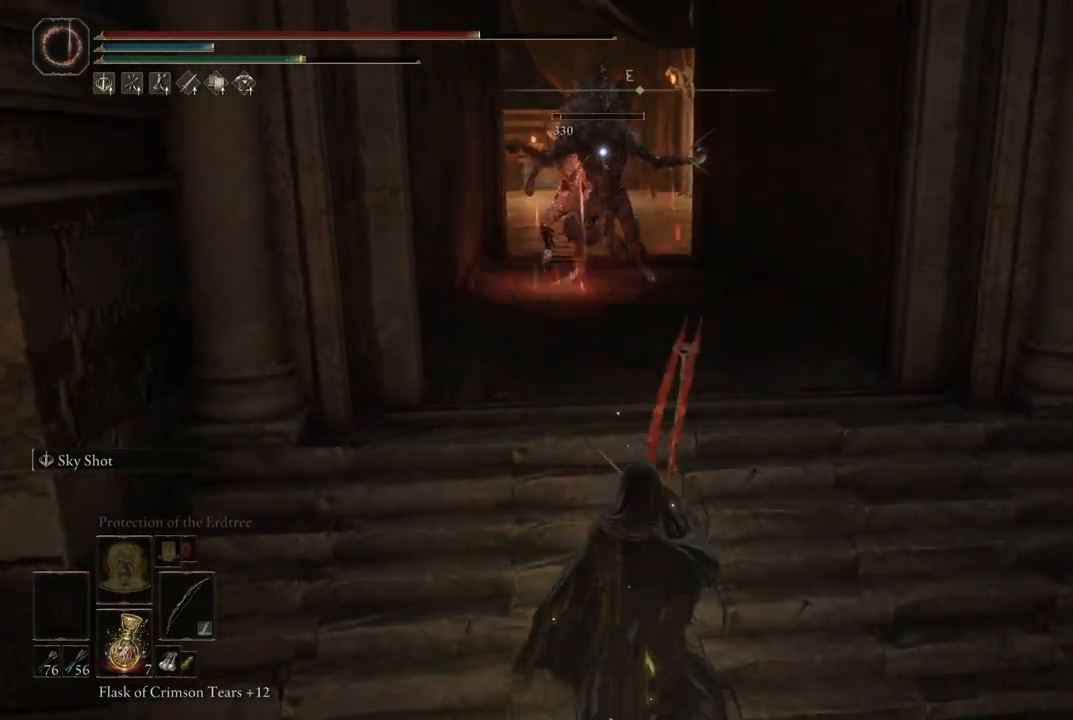
{"buttons": [], "left_stick": "down", "right_stick": "center", "events": [[167, "left_stick", "down"]]}
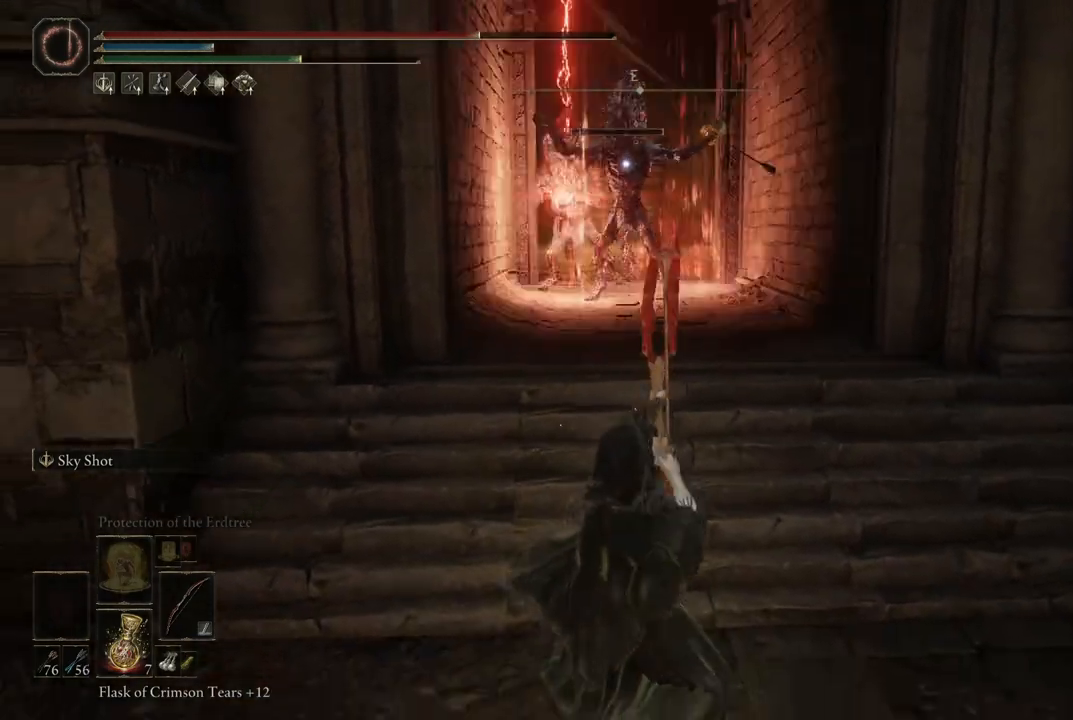
{"buttons": [], "left_stick": "down", "right_stick": "center", "events": [[350, "B", "down"], [450, "B", "up"]]}
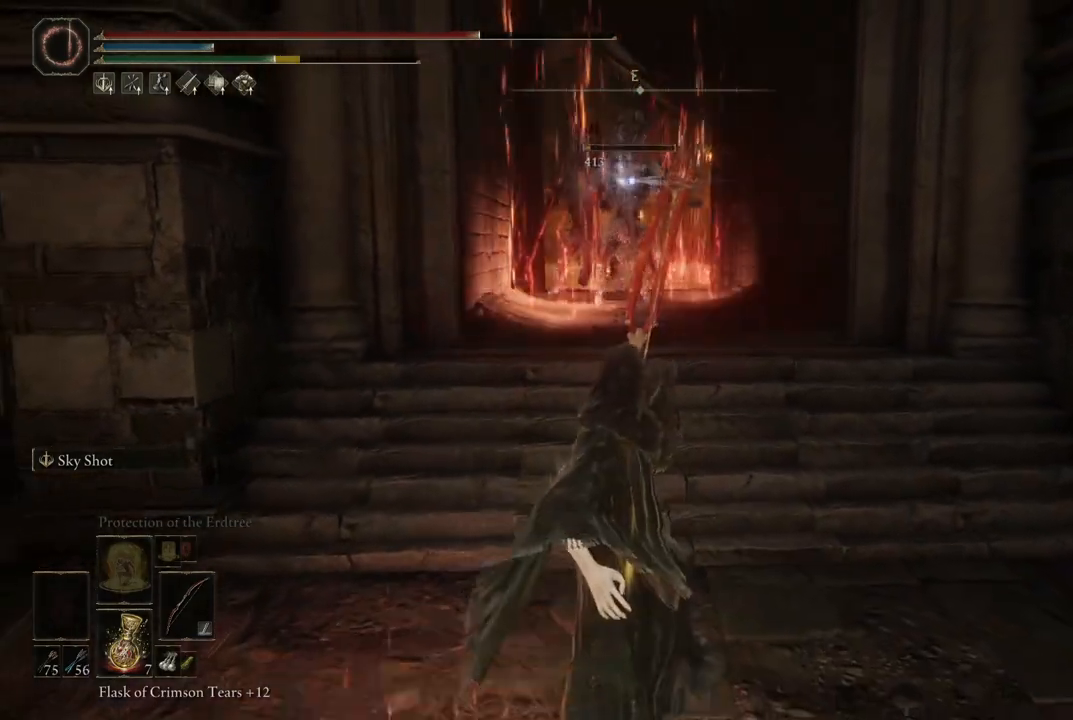
{"buttons": [], "left_stick": "down", "right_stick": "center", "events": []}
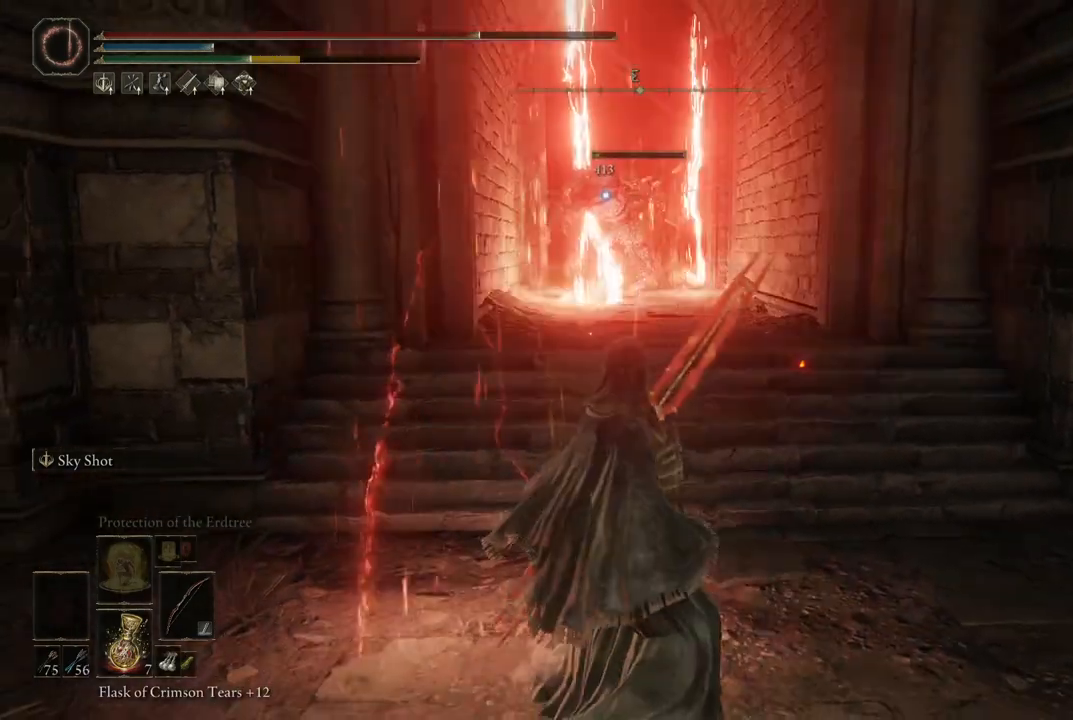
{"buttons": [], "left_stick": "down", "right_stick": "center", "events": [[217, "B", "down"], [267, "B", "up"]]}
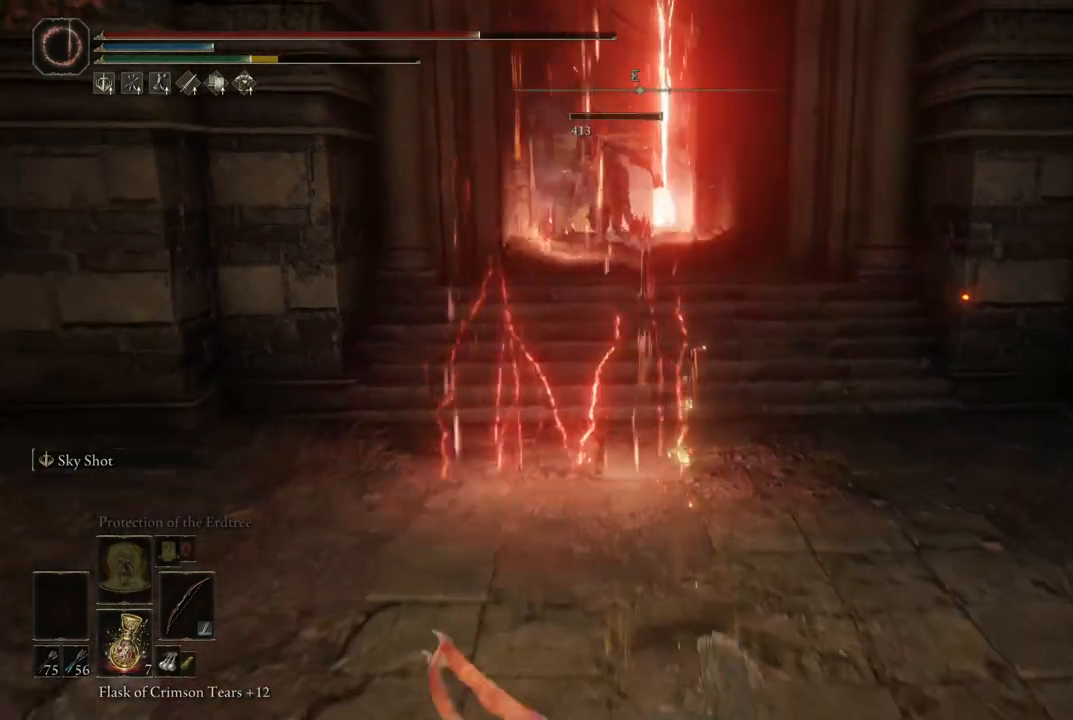
{"buttons": [], "left_stick": "down", "right_stick": "center", "events": []}
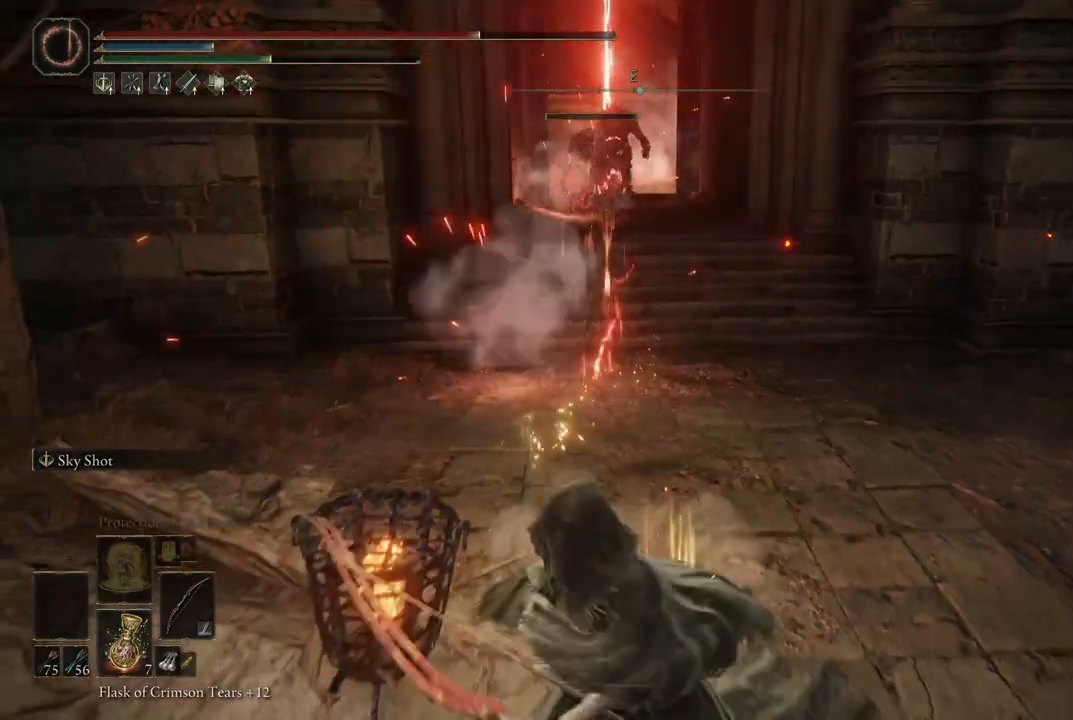
{"buttons": [], "left_stick": "down", "right_stick": "center", "events": [[283, "right_stick", "left"], [350, "right_stick", "center"]]}
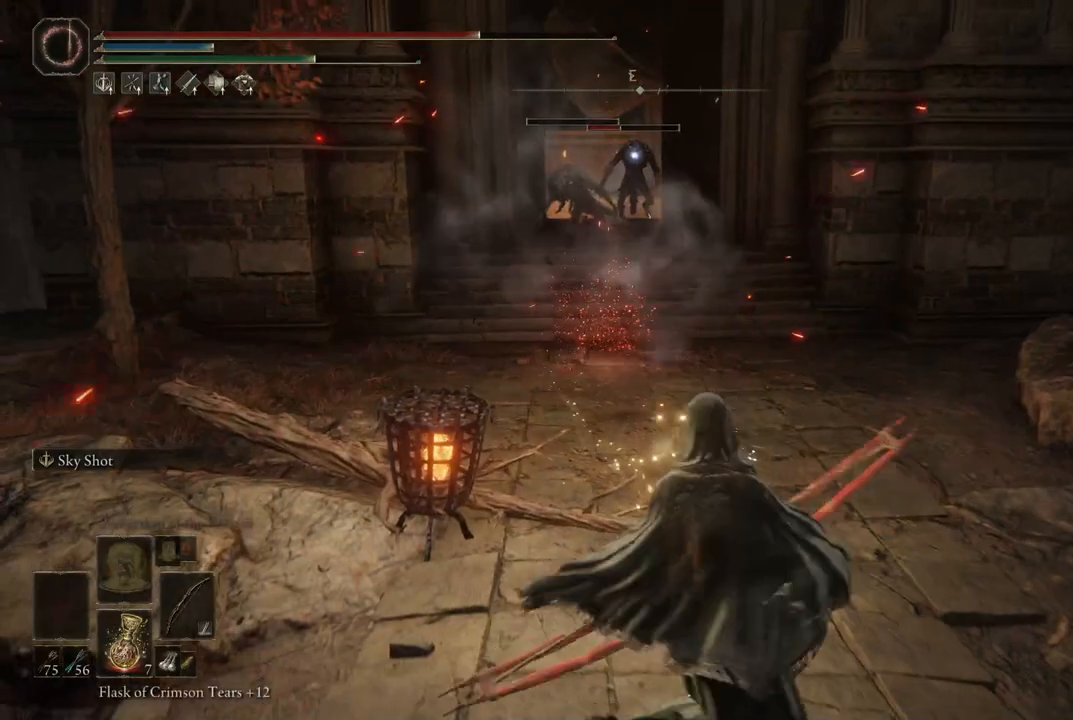
{"buttons": [], "left_stick": "down", "right_stick": "center", "events": []}
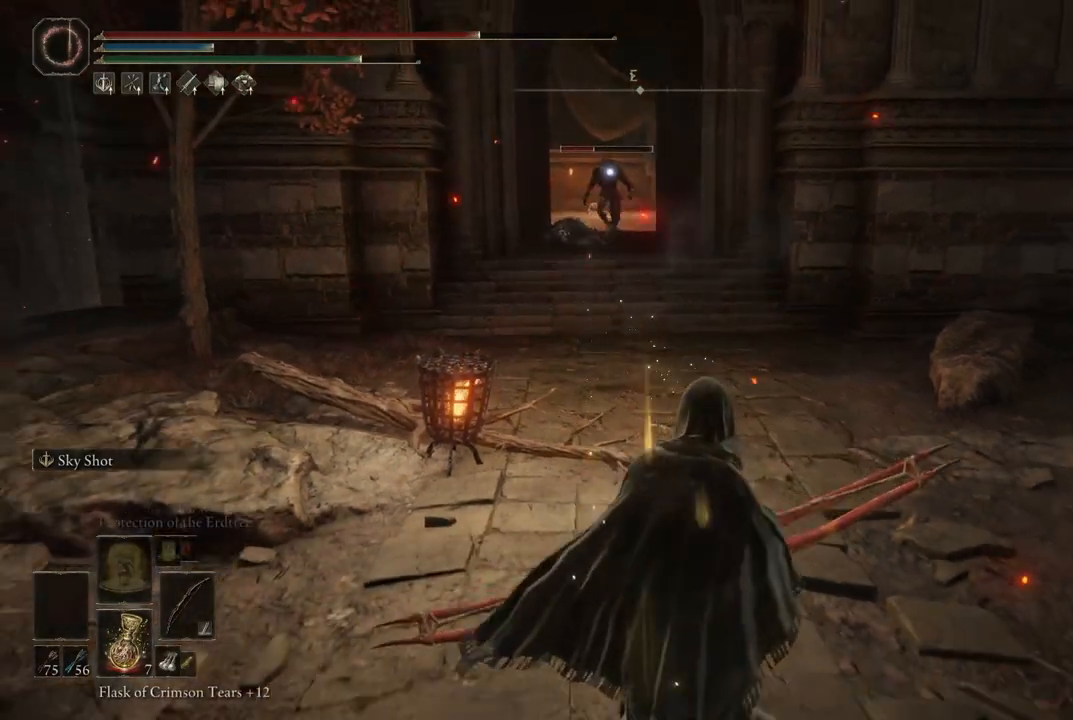
{"buttons": [], "left_stick": "down", "right_stick": "center", "events": [[117, "left_stick", "center"], [217, "DPAD_RIGHT", "down"], [317, "DPAD_RIGHT", "up"], [500, "left_stick", "down"]]}
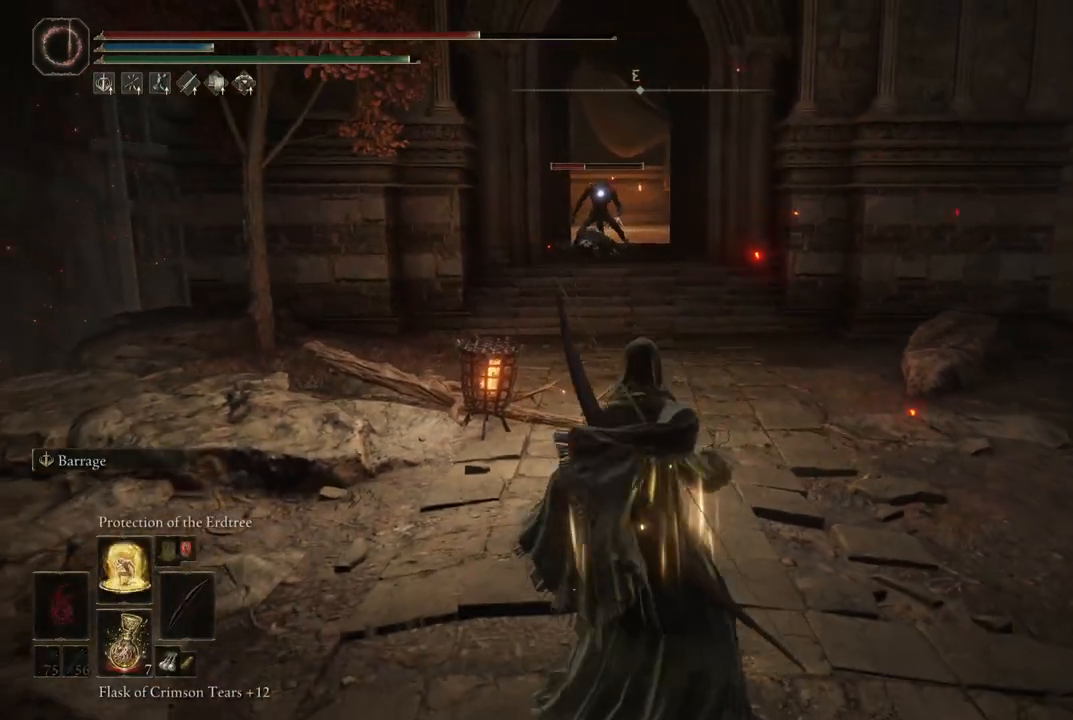
{"buttons": ["L2"], "left_stick": "down", "right_stick": "center", "events": [[283, "L2", "down"]]}